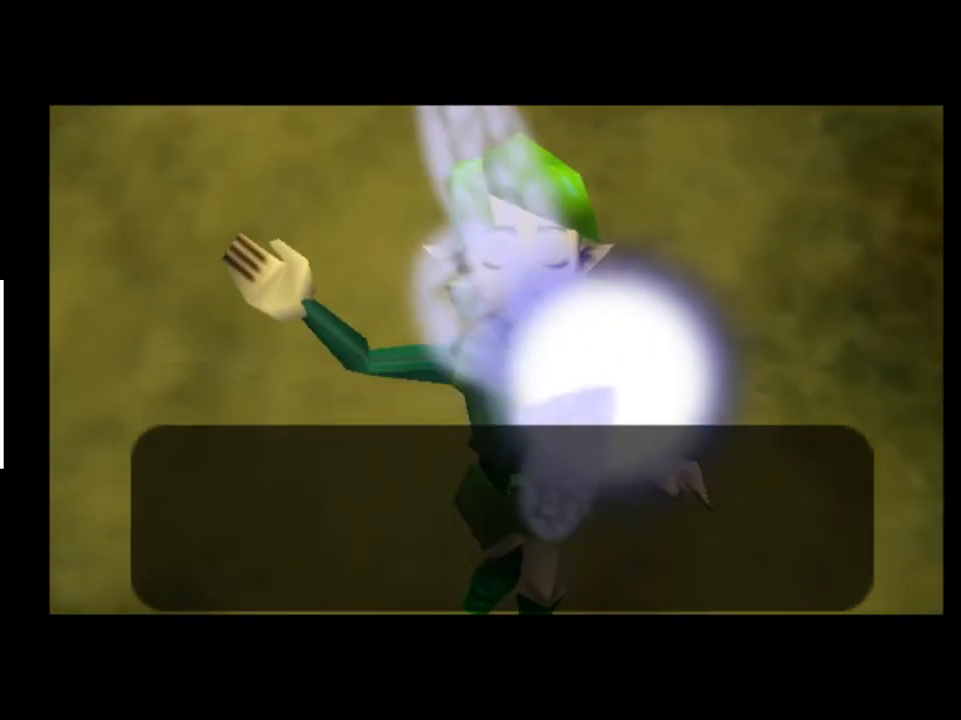
Gameplay with a controller (Xbox layout); each line is a JSON object with the inputs held at the frame after it. "events" lists button and stick changes between this image and that frame as [ms after this image, input, new state], when the widget could be followed in between. Not read: L1 L3 R1 R3.
{"buttons": [], "left_stick": "center", "right_stick": "center", "events": [[67, "X", "down"], [100, "X", "up"], [167, "A", "down"], [267, "A", "up"]]}
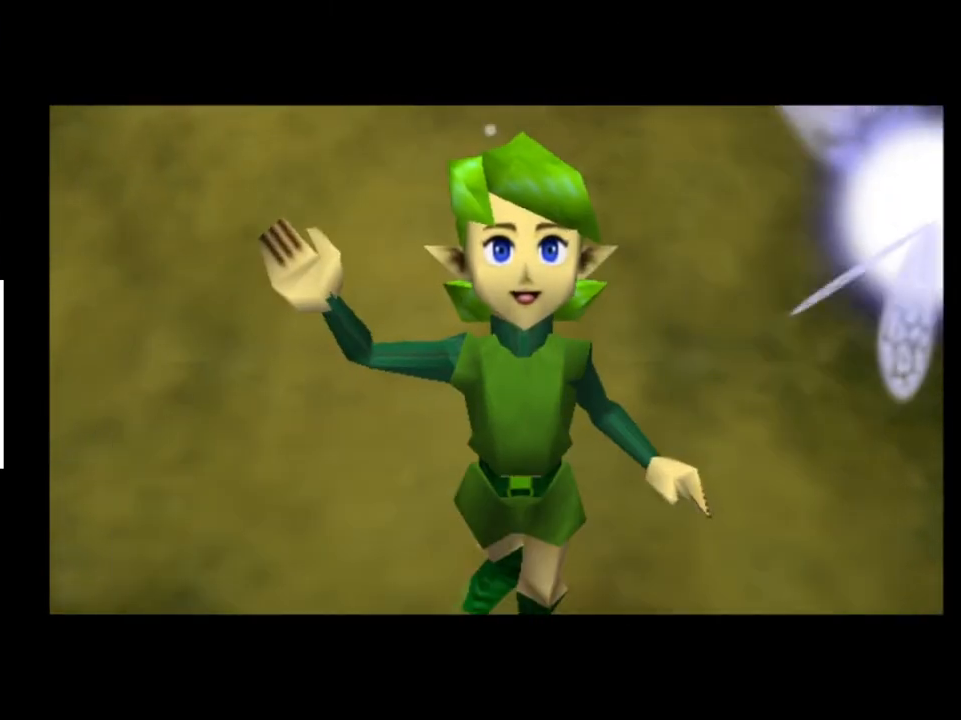
{"buttons": [], "left_stick": "center", "right_stick": "center", "events": []}
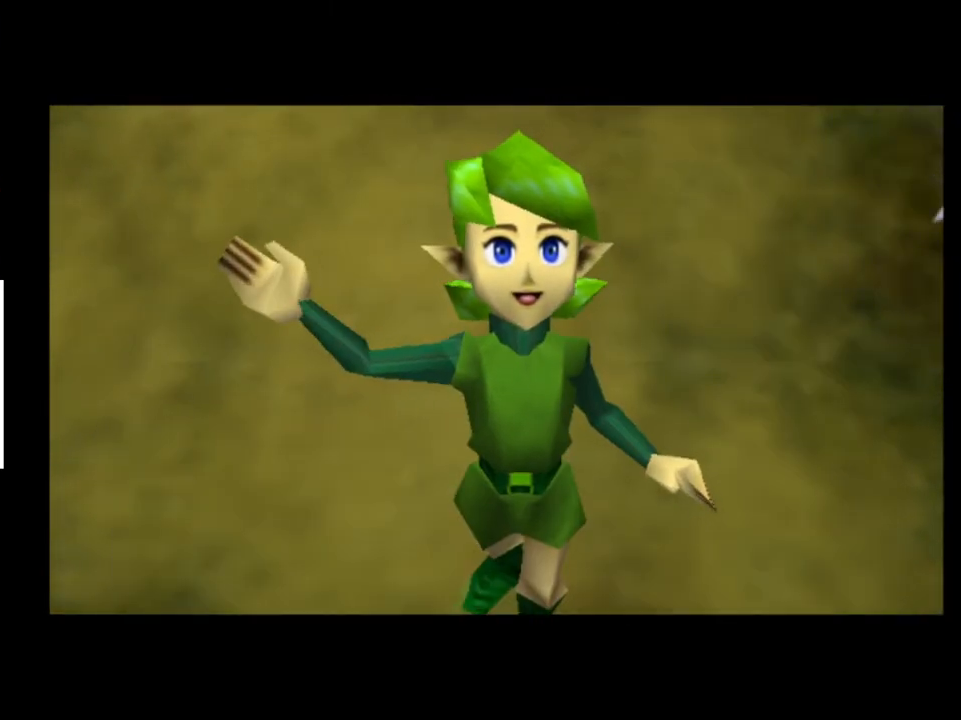
{"buttons": [], "left_stick": "center", "right_stick": "center", "events": []}
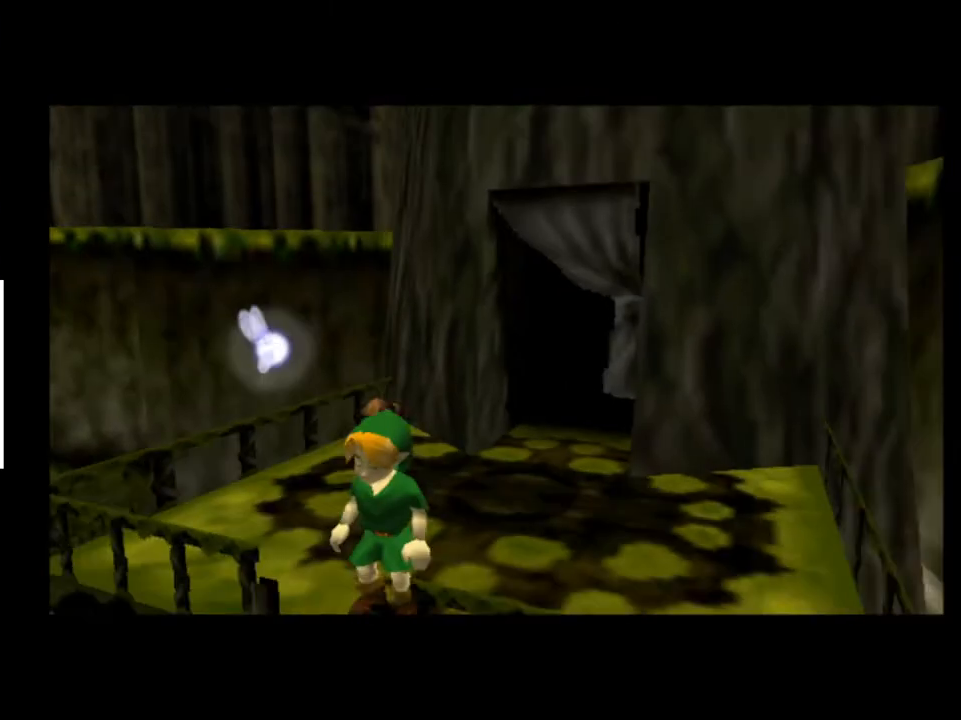
{"buttons": ["A", "L2"], "left_stick": "down", "right_stick": "center", "events": [[100, "left_stick", "up"], [267, "L2", "down"], [267, "left_stick", "center"], [333, "left_stick", "down"], [433, "A", "down"]]}
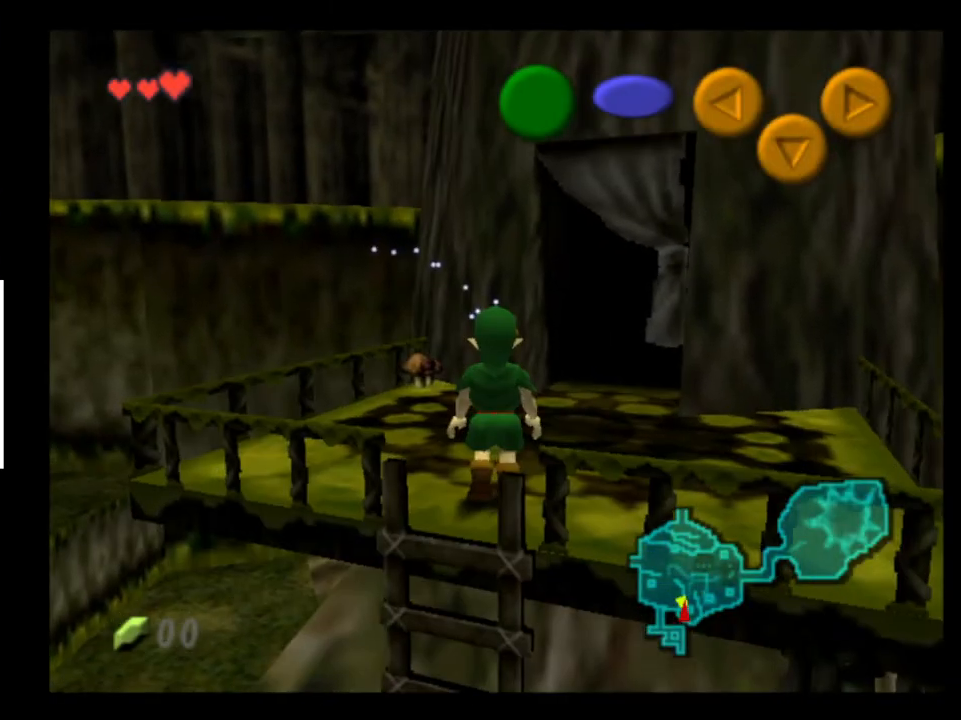
{"buttons": ["L2"], "left_stick": "down", "right_stick": "center", "events": [[33, "A", "up"]]}
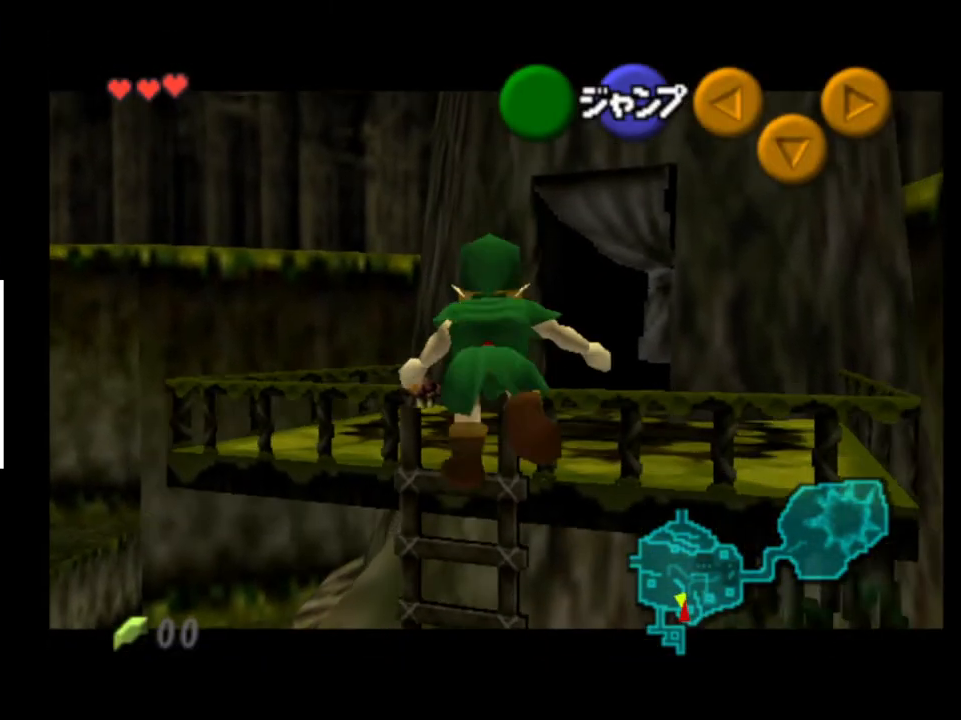
{"buttons": ["L2"], "left_stick": "down", "right_stick": "center", "events": []}
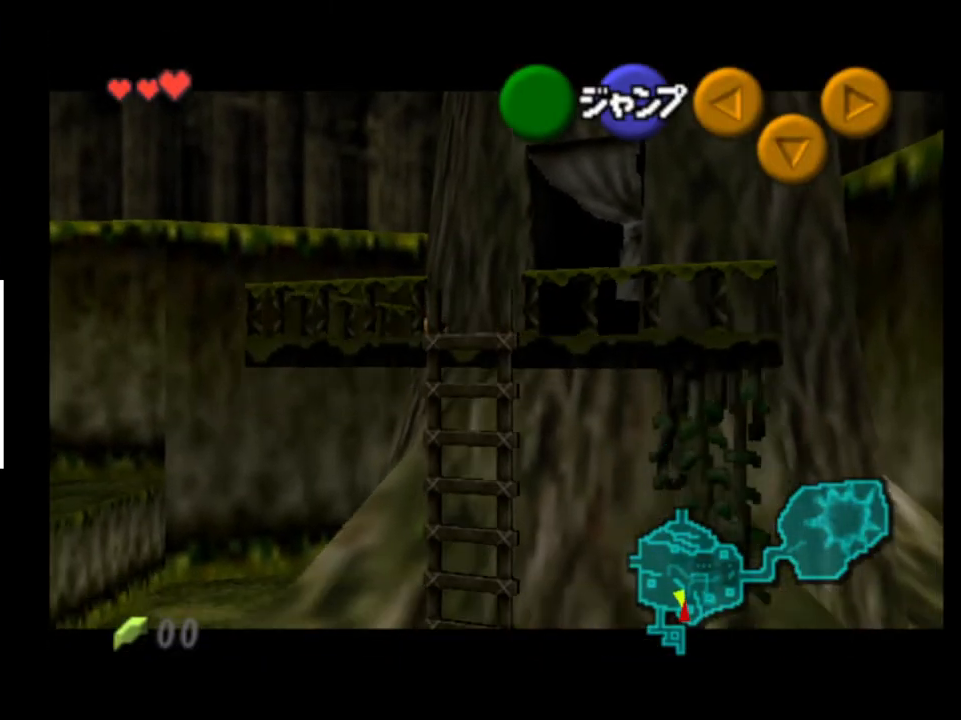
{"buttons": ["L2"], "left_stick": "down", "right_stick": "center", "events": []}
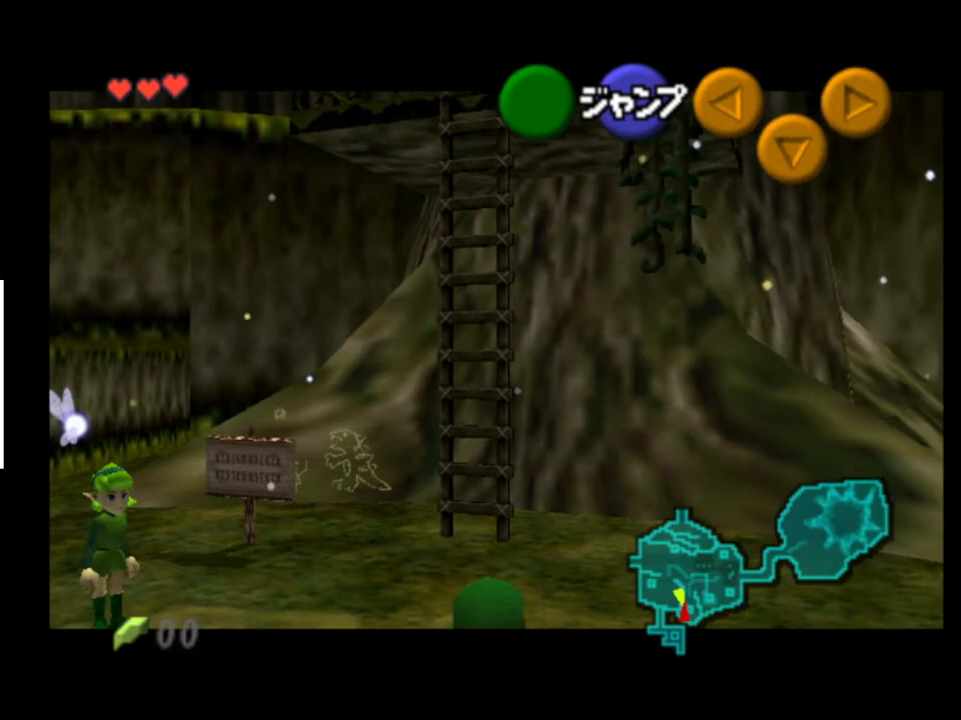
{"buttons": ["L2"], "left_stick": "down", "right_stick": "center", "events": []}
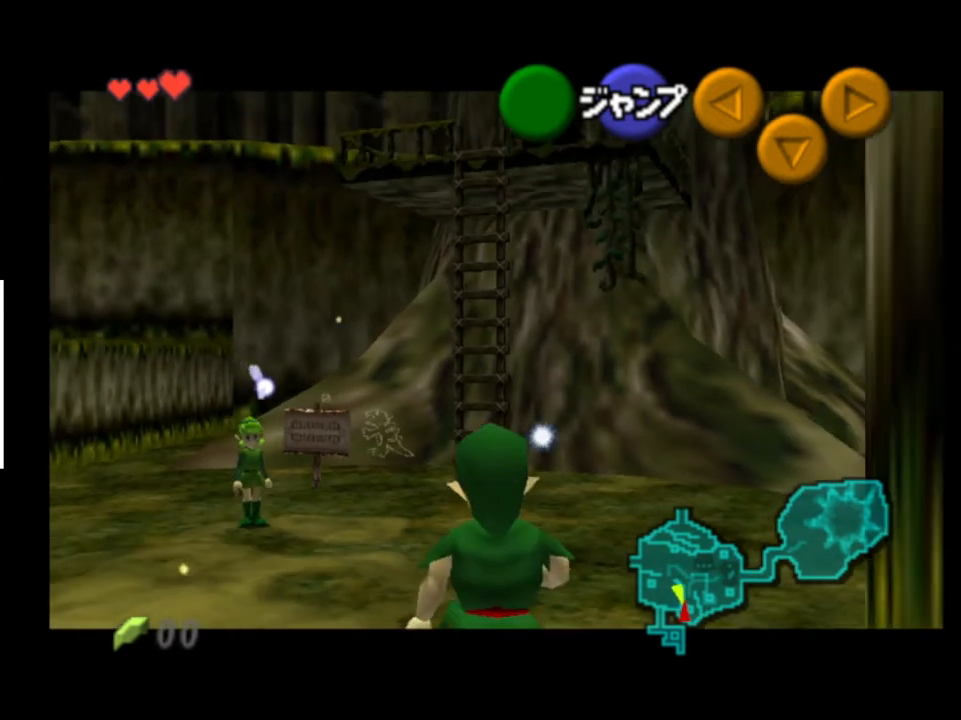
{"buttons": ["L2"], "left_stick": "down", "right_stick": "center", "events": []}
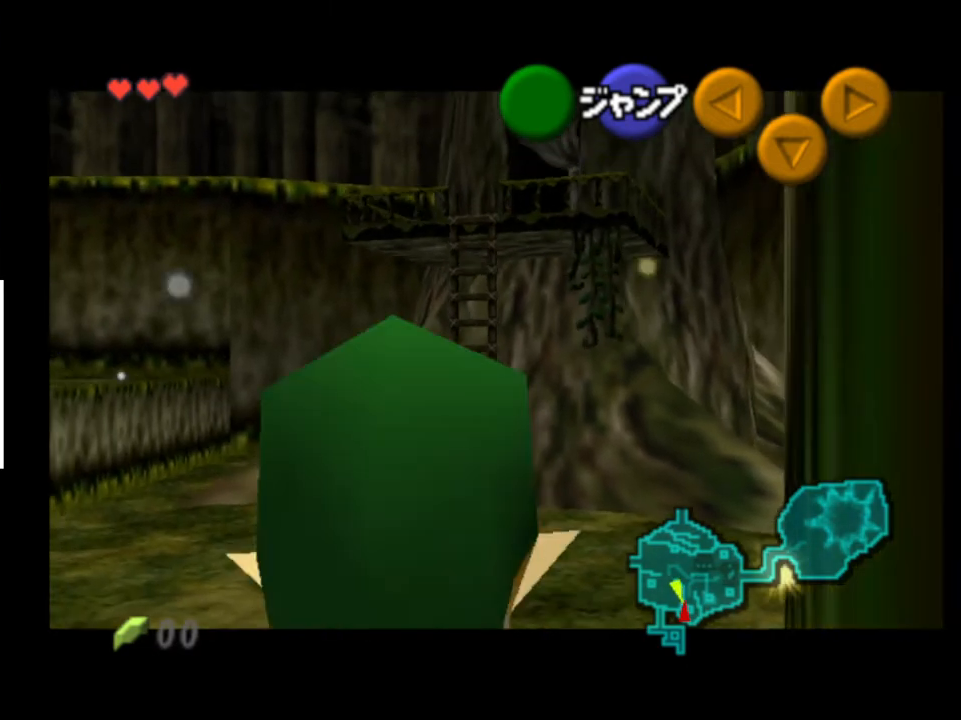
{"buttons": ["L2"], "left_stick": "down", "right_stick": "center", "events": []}
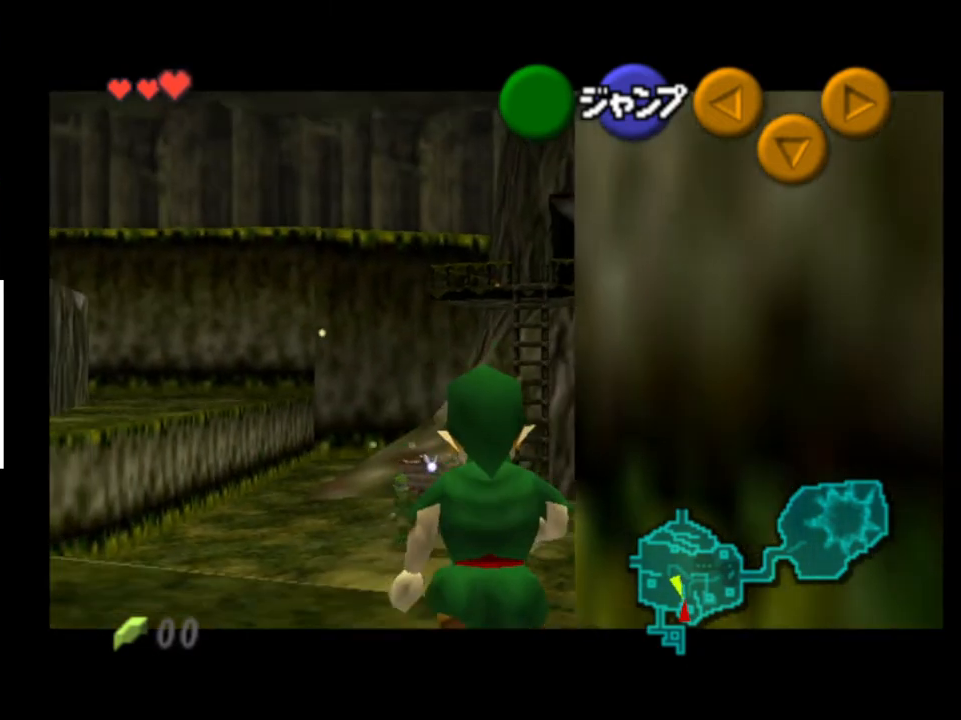
{"buttons": ["L2"], "left_stick": "down", "right_stick": "center", "events": []}
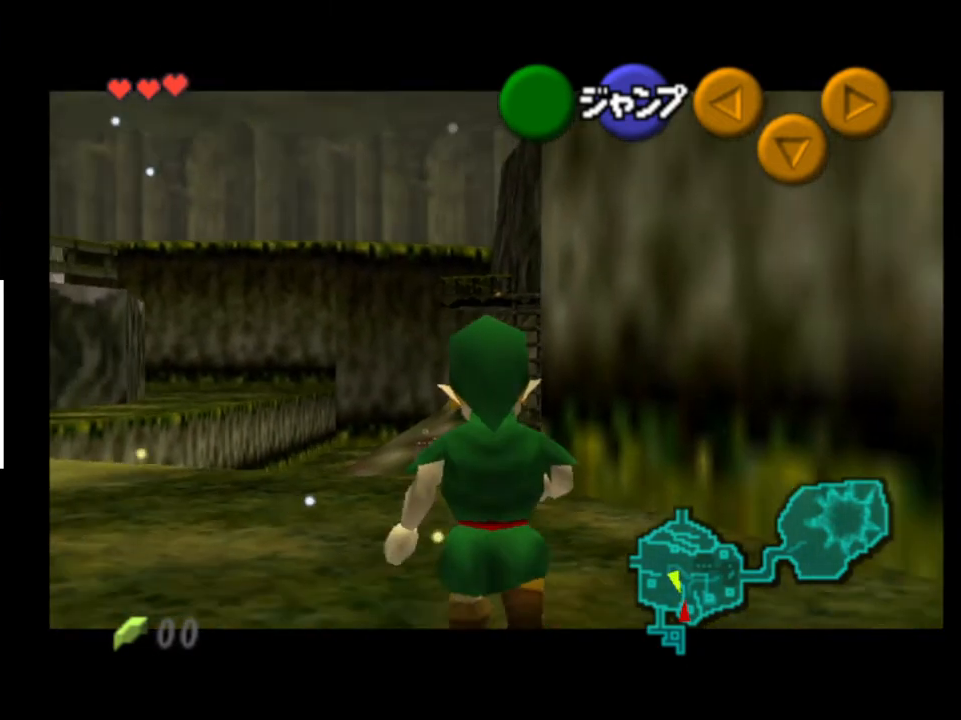
{"buttons": ["A", "L2"], "left_stick": "right", "right_stick": "center", "events": [[433, "A", "down"], [433, "left_stick", "right"]]}
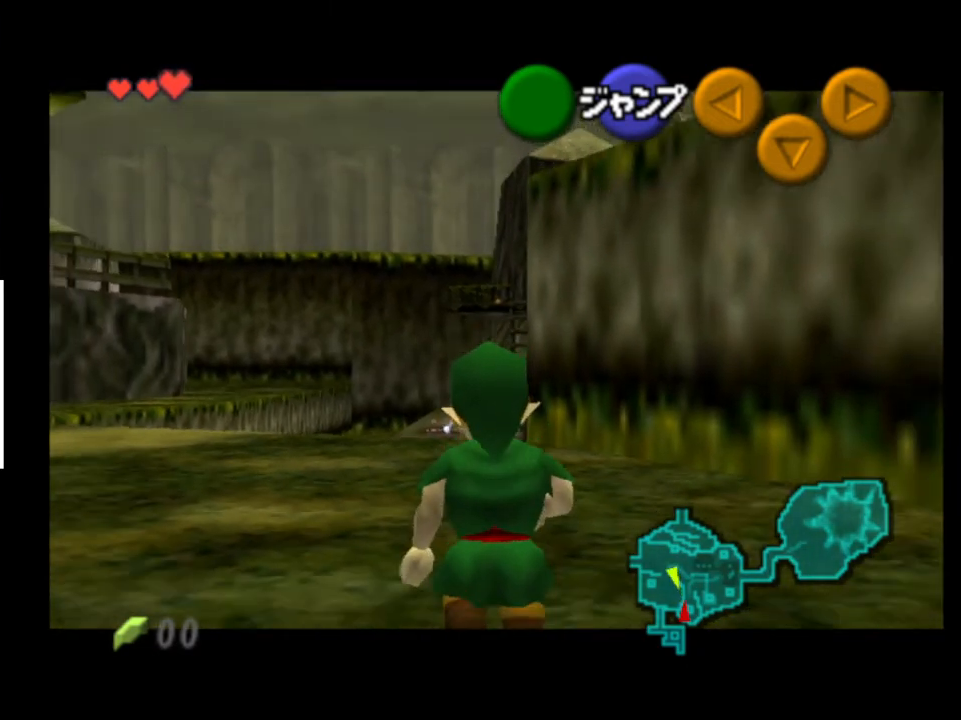
{"buttons": ["L2"], "left_stick": "down", "right_stick": "center", "events": [[33, "A", "up"], [333, "A", "down"], [400, "A", "up"], [467, "left_stick", "down"]]}
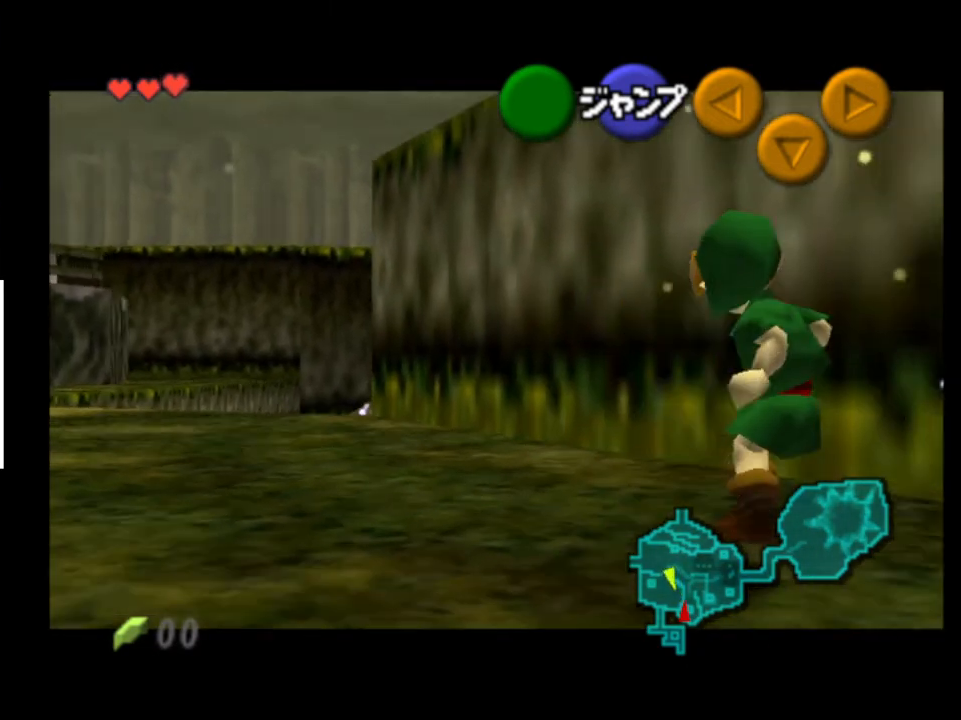
{"buttons": ["L2"], "left_stick": "down", "right_stick": "center", "events": []}
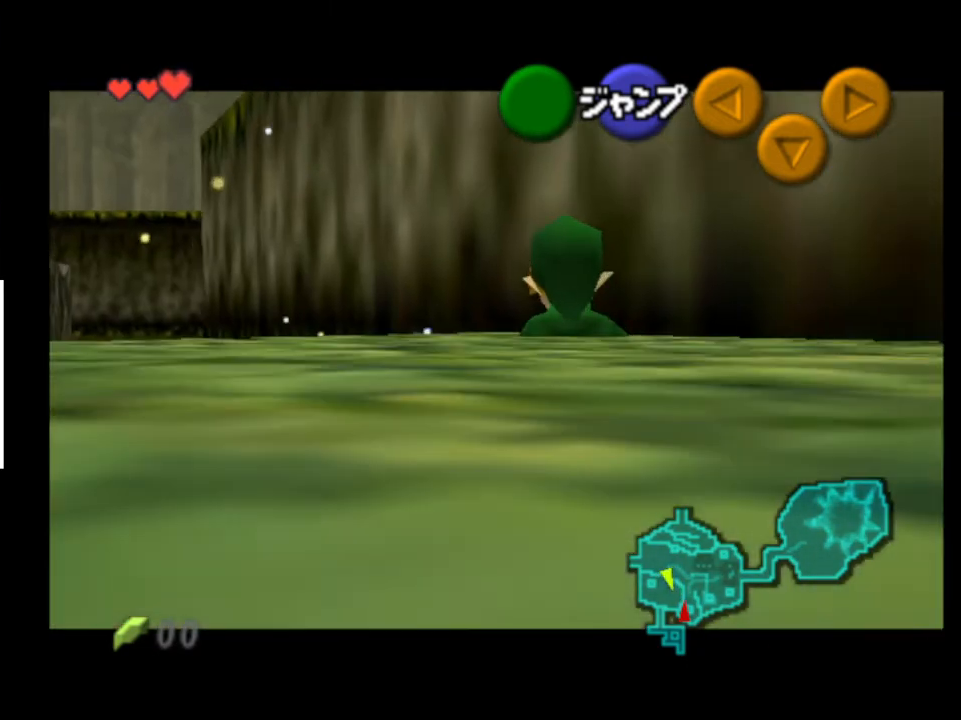
{"buttons": ["L2"], "left_stick": "down", "right_stick": "center", "events": []}
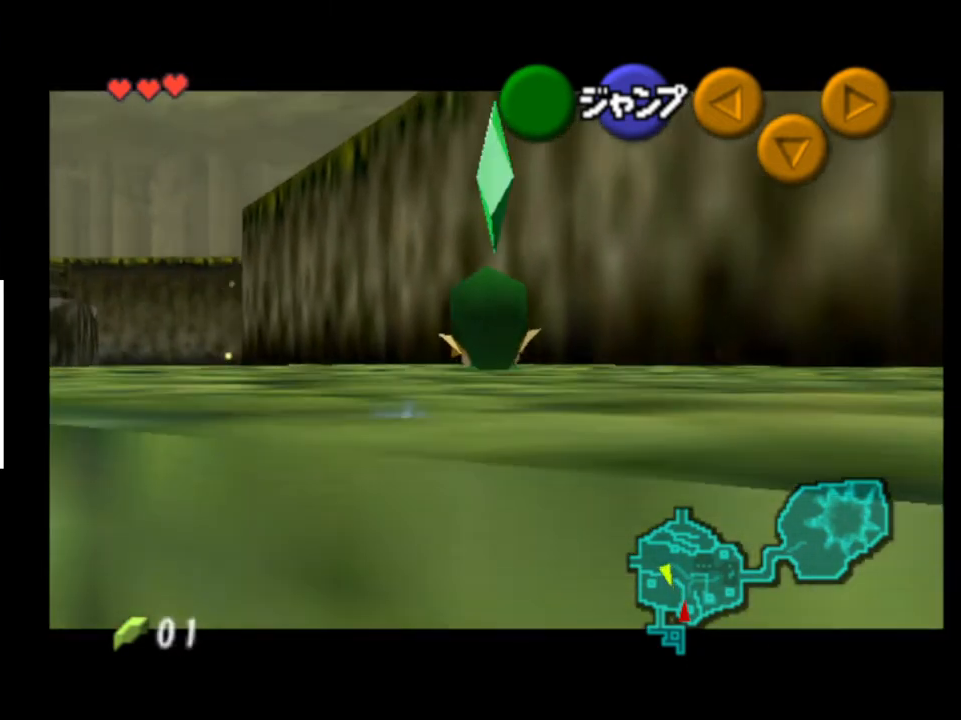
{"buttons": ["L2"], "left_stick": "down", "right_stick": "center", "events": []}
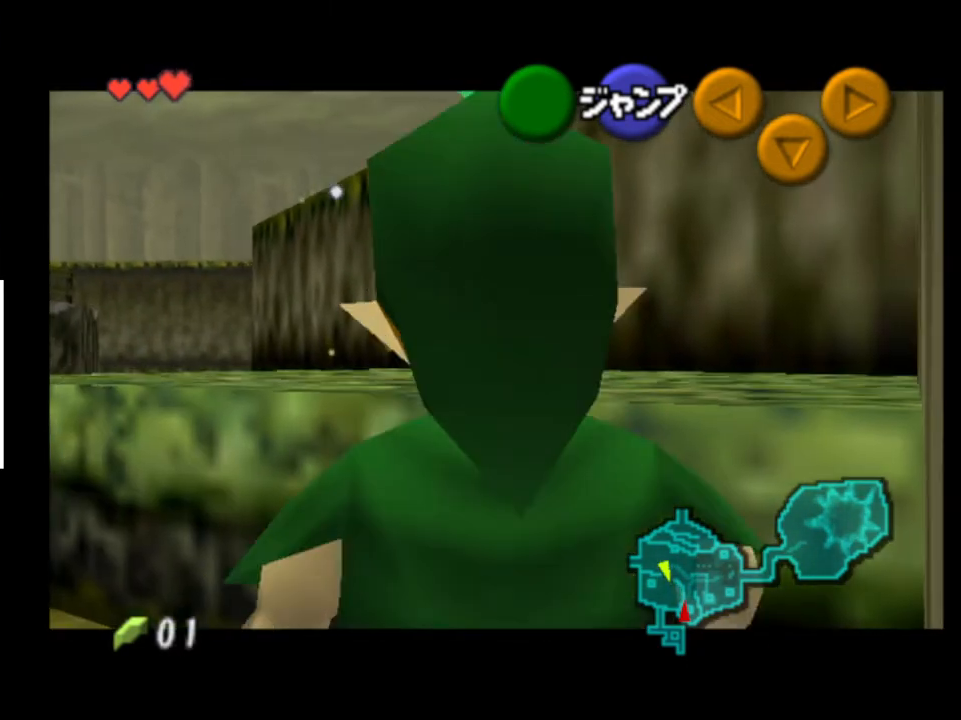
{"buttons": [], "left_stick": "center", "right_stick": "center", "events": [[67, "A", "down"], [167, "A", "up"], [433, "L2", "up"], [500, "left_stick", "center"]]}
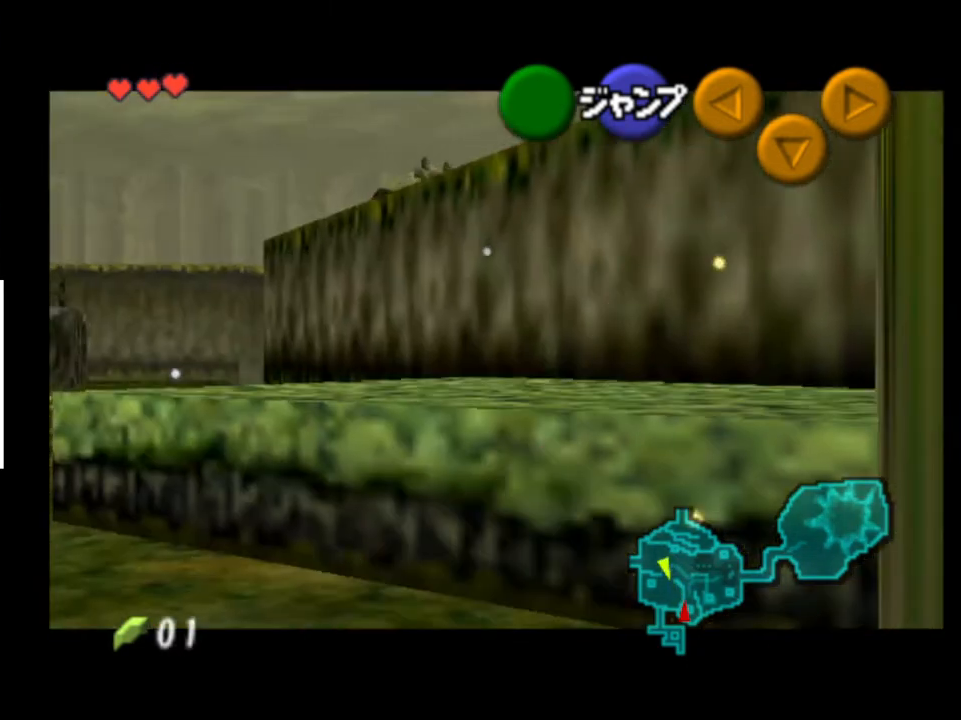
{"buttons": [], "left_stick": "up-right", "right_stick": "center", "events": [[67, "left_stick", "right"], [133, "left_stick", "up-right"], [200, "A", "down"], [333, "A", "up"]]}
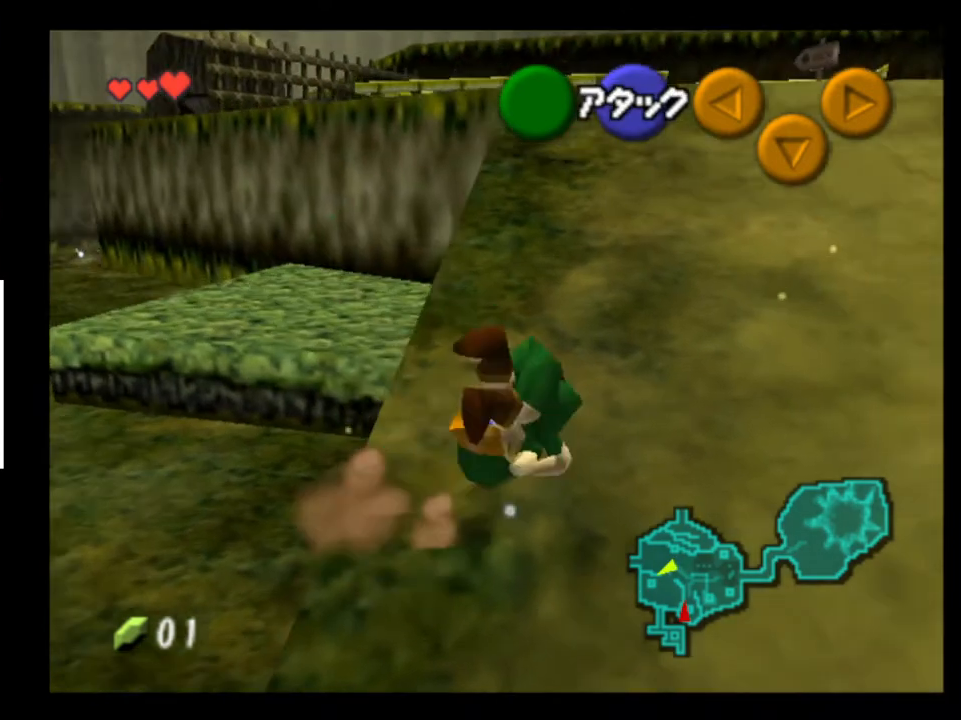
{"buttons": ["A"], "left_stick": "up", "right_stick": "center", "events": [[233, "left_stick", "up"], [433, "A", "down"]]}